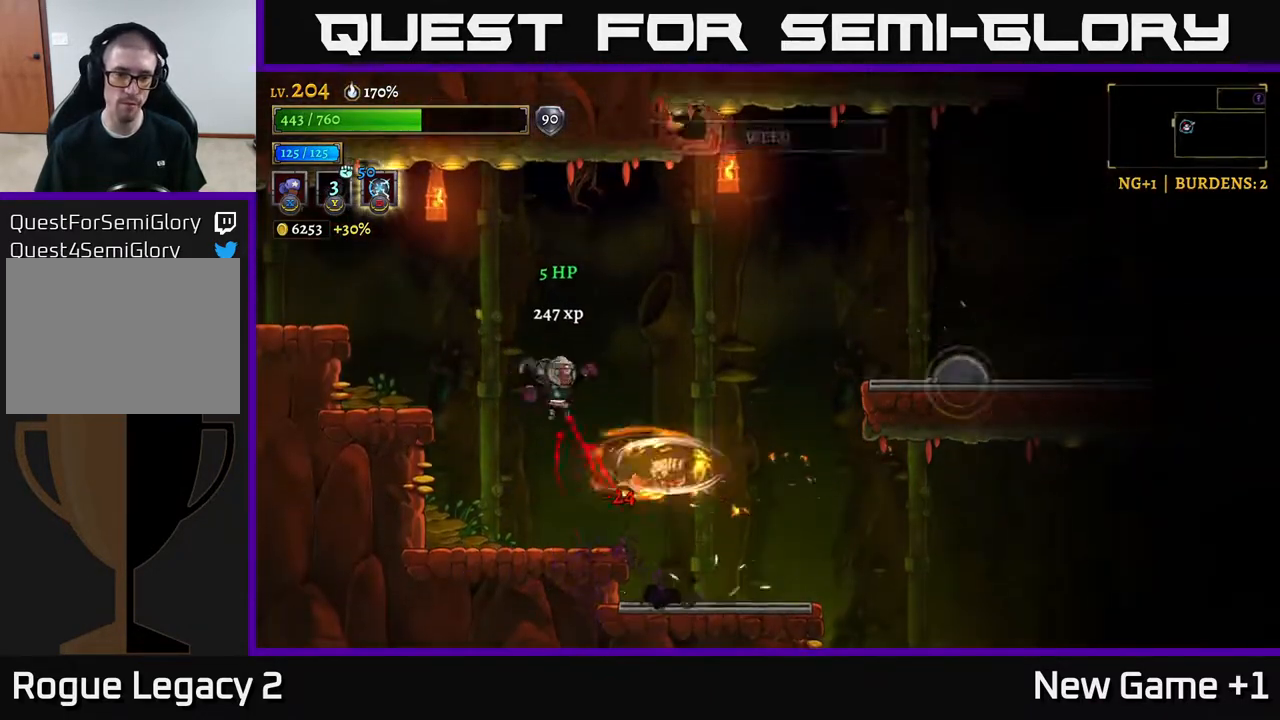
Gameplay with a controller (Xbox layout); each line is a JSON object with the inputs held at the frame after it. "events" lists button and stick changes between this image and that frame as [ms after this image, input, new state], when the widget could be followed in between.
{"buttons": [], "left_stick": "up-left", "right_stick": "center", "events": [[150, "L1", "down"], [183, "left_stick", "up-left"], [317, "L1", "up"]]}
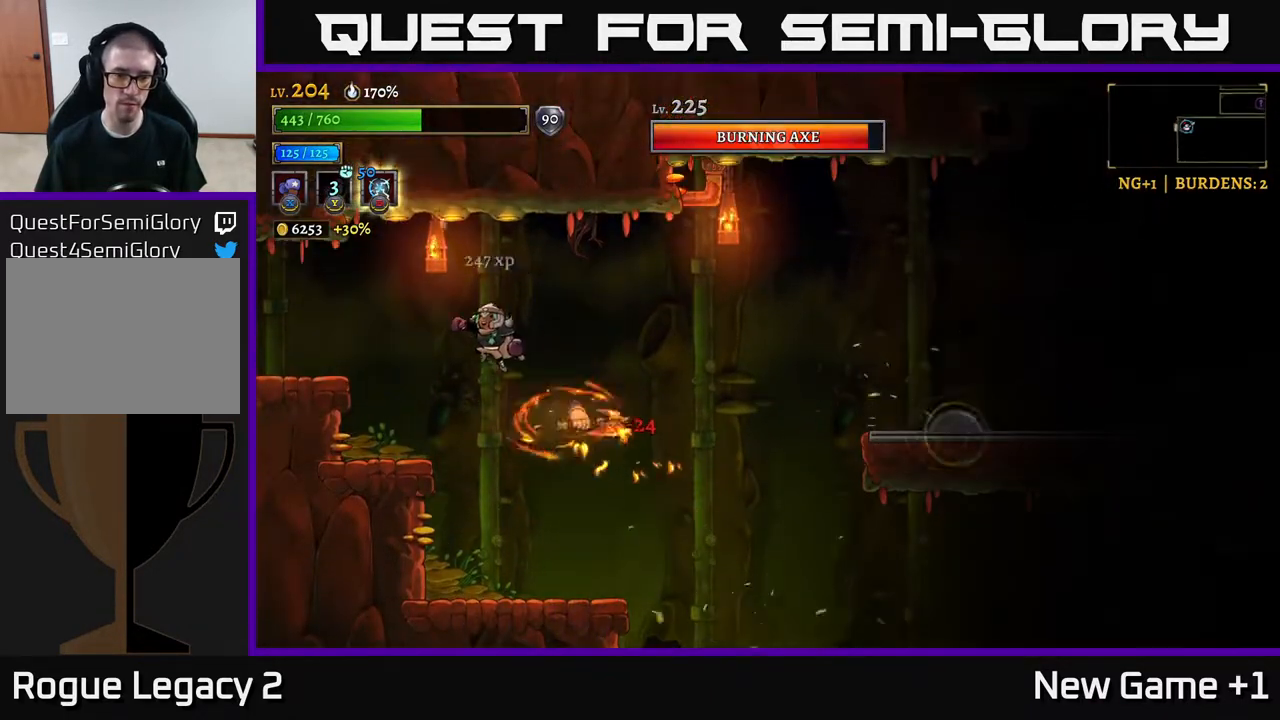
{"buttons": [], "left_stick": "right", "right_stick": "center", "events": [[450, "left_stick", "right"]]}
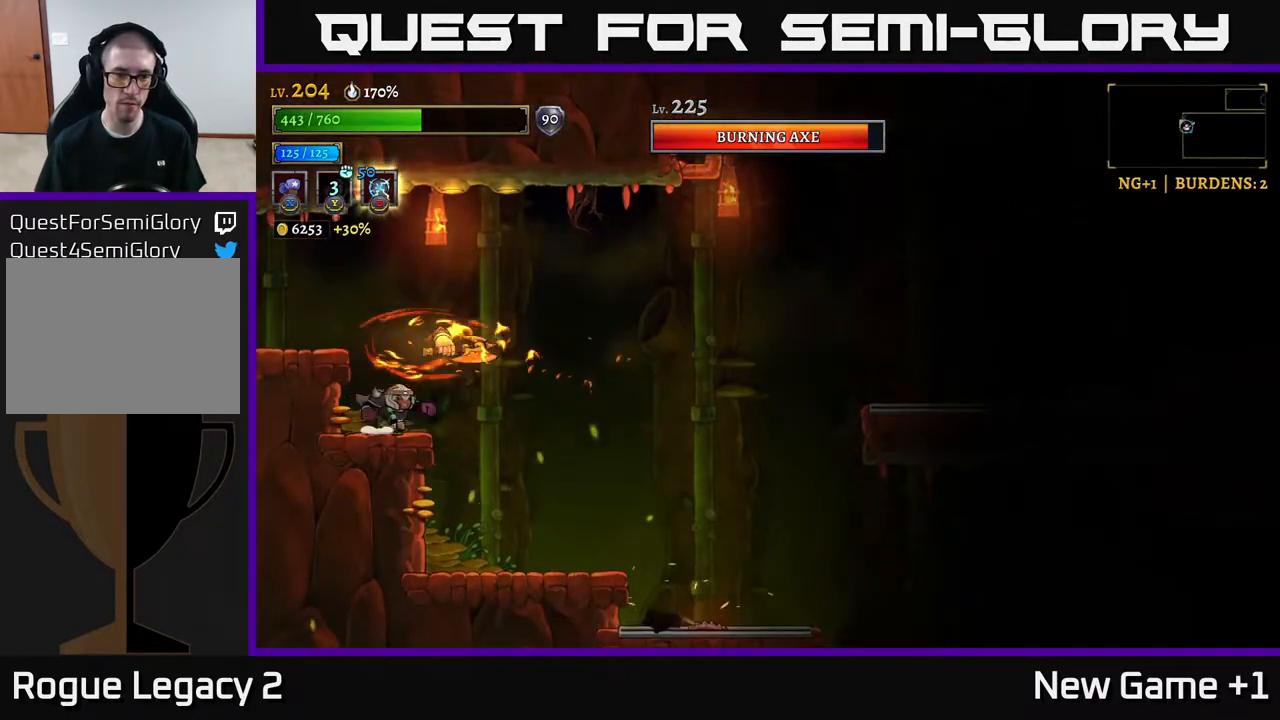
{"buttons": ["X"], "left_stick": "left", "right_stick": "center", "events": [[100, "R2", "down"], [217, "R2", "up"], [267, "left_stick", "left"], [300, "X", "down"]]}
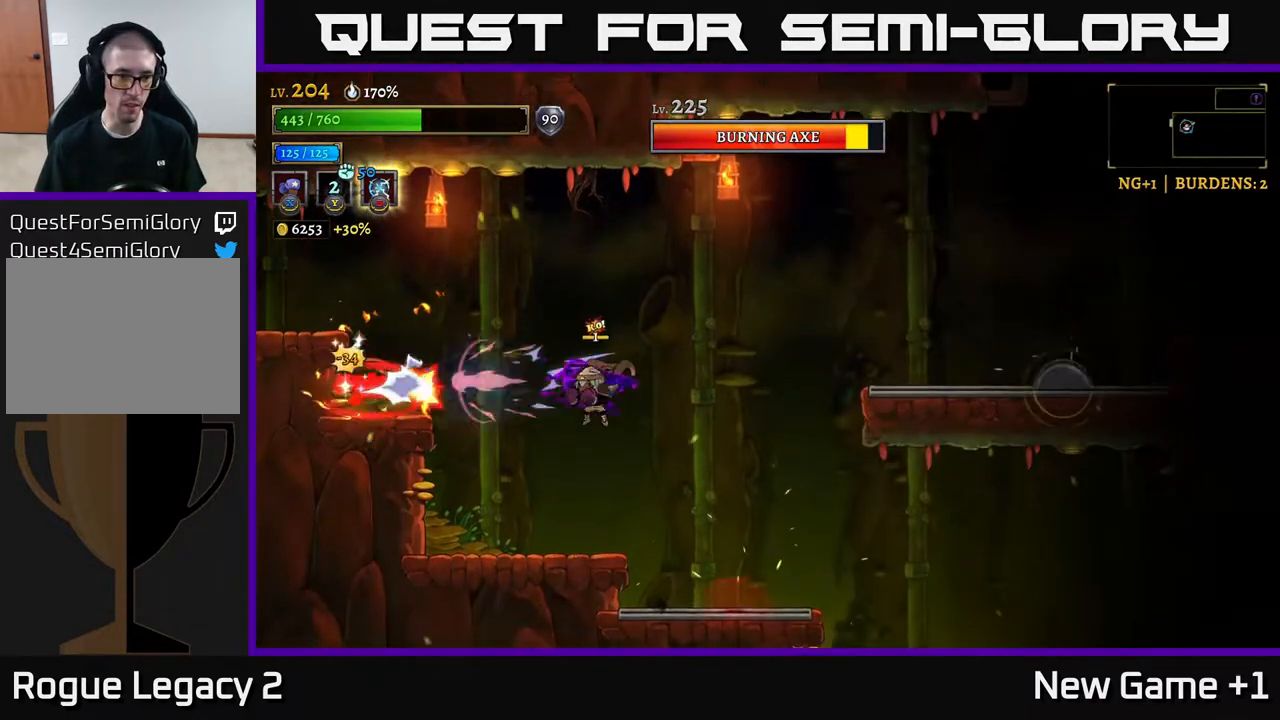
{"buttons": ["X"], "left_stick": "center", "right_stick": "center", "events": [[333, "left_stick", "center"]]}
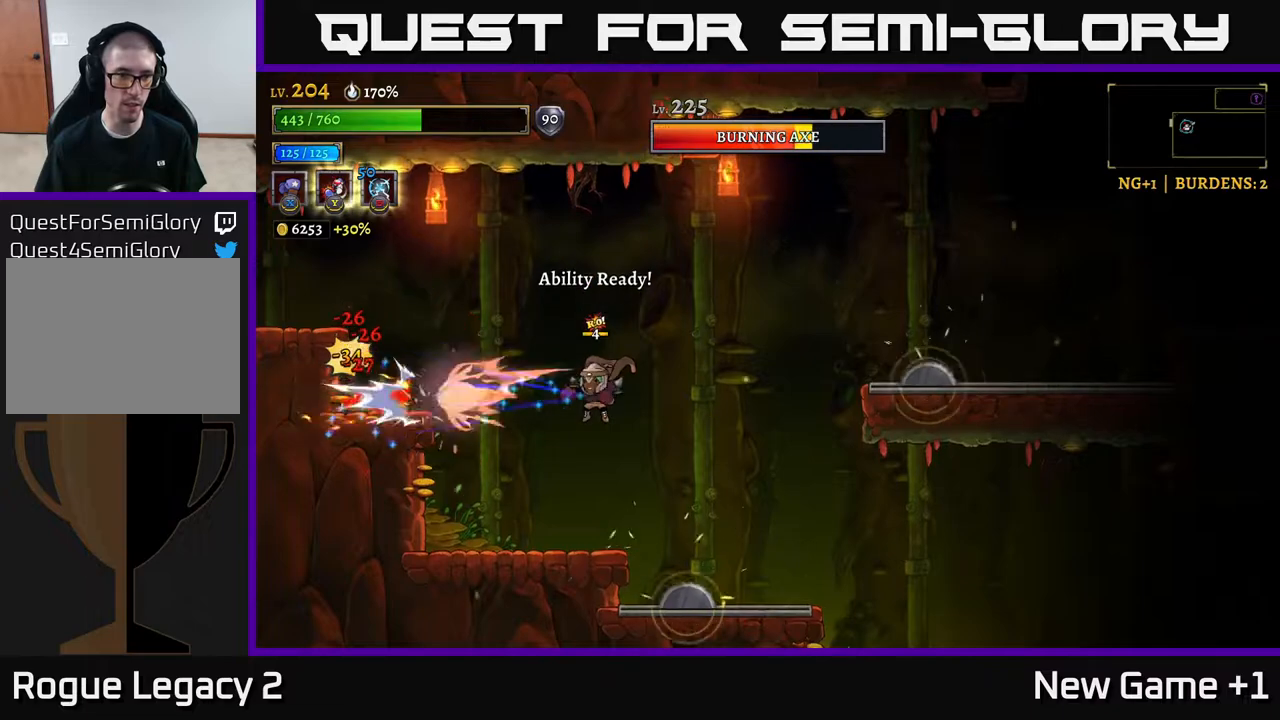
{"buttons": ["X"], "left_stick": "center", "right_stick": "center", "events": []}
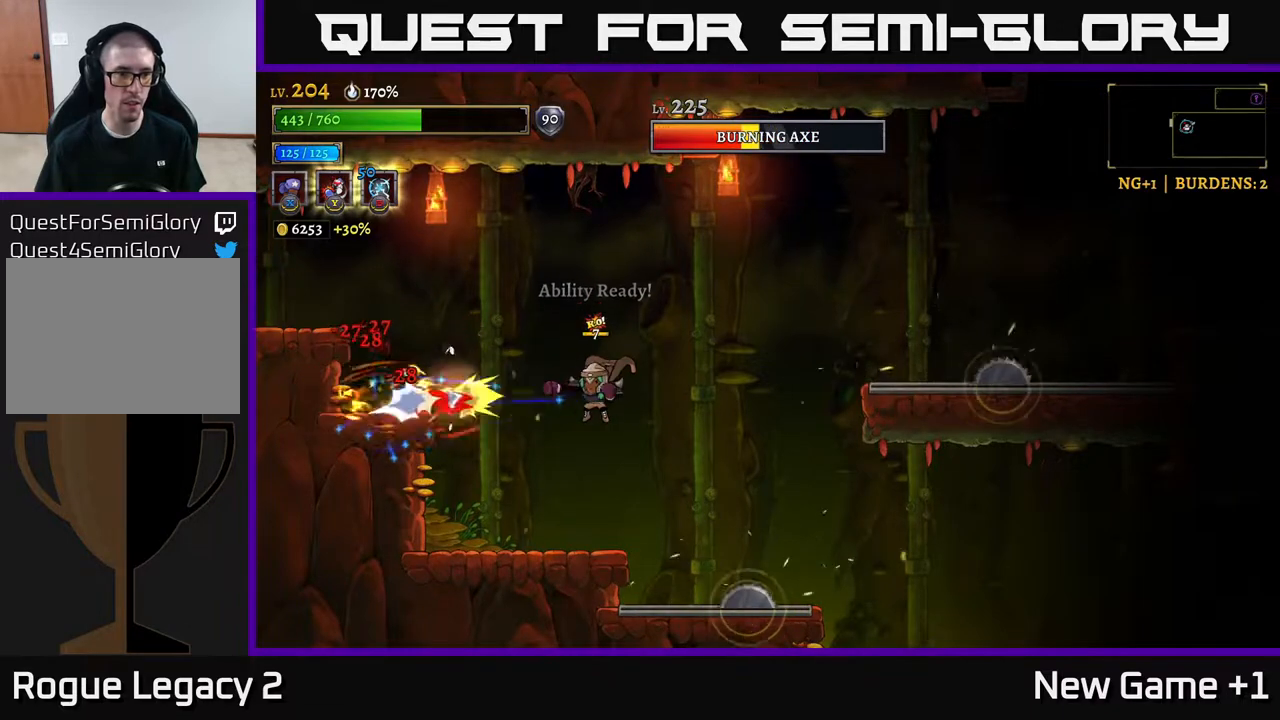
{"buttons": ["Y"], "left_stick": "center", "right_stick": "center", "events": [[433, "X", "up"], [500, "Y", "down"]]}
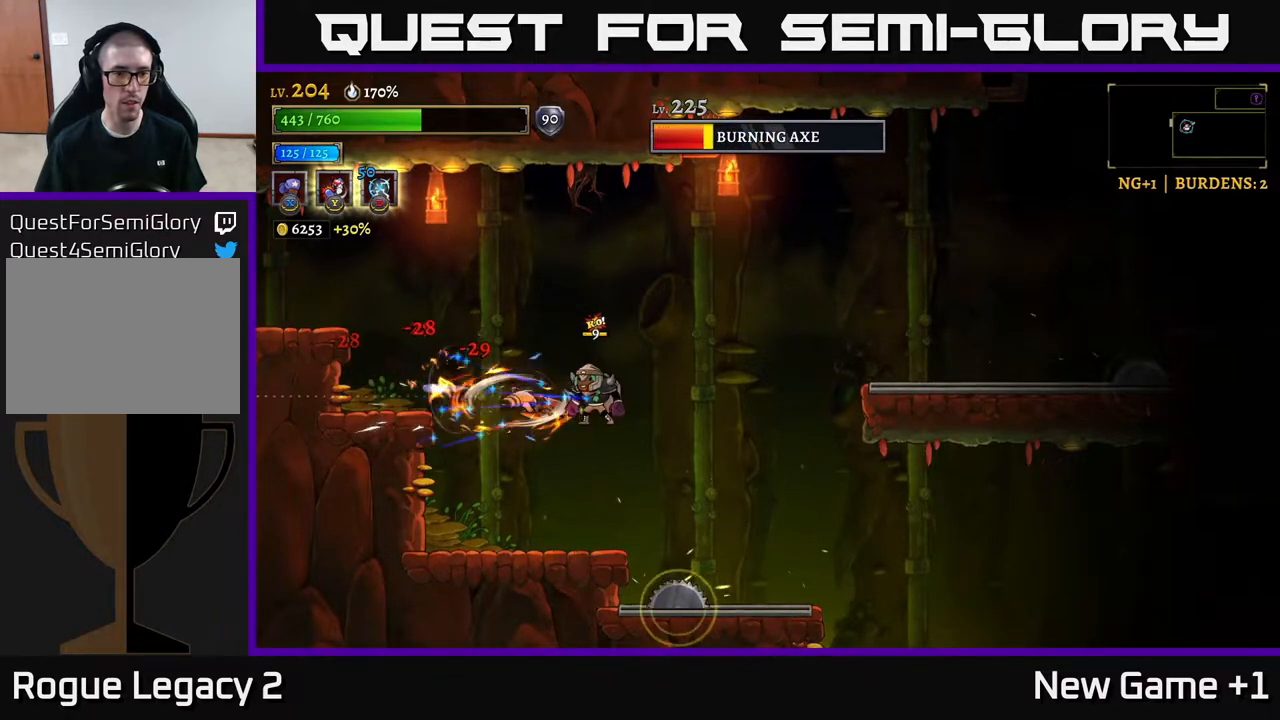
{"buttons": [], "left_stick": "center", "right_stick": "center", "events": [[83, "Y", "up"]]}
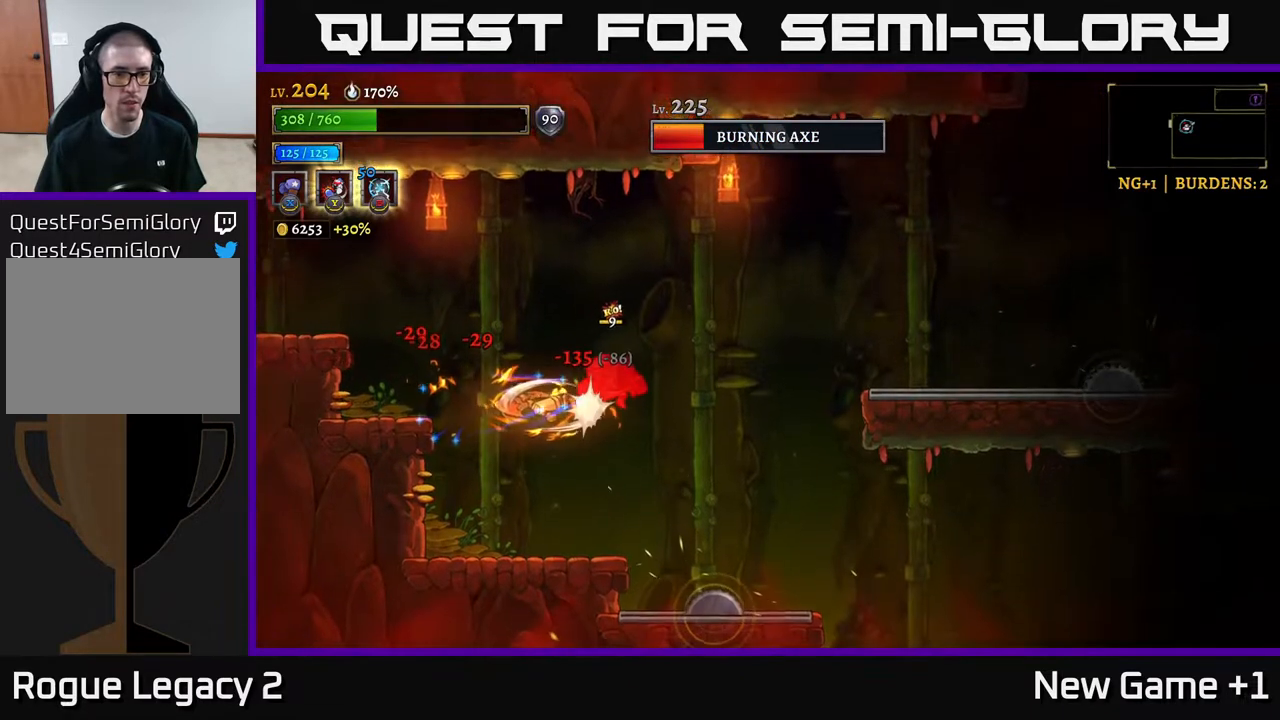
{"buttons": ["Y"], "left_stick": "down-left", "right_stick": "center", "events": [[217, "Y", "down"], [267, "Y", "up"], [333, "Y", "down"], [333, "left_stick", "down-left"], [417, "Y", "up"], [483, "Y", "down"]]}
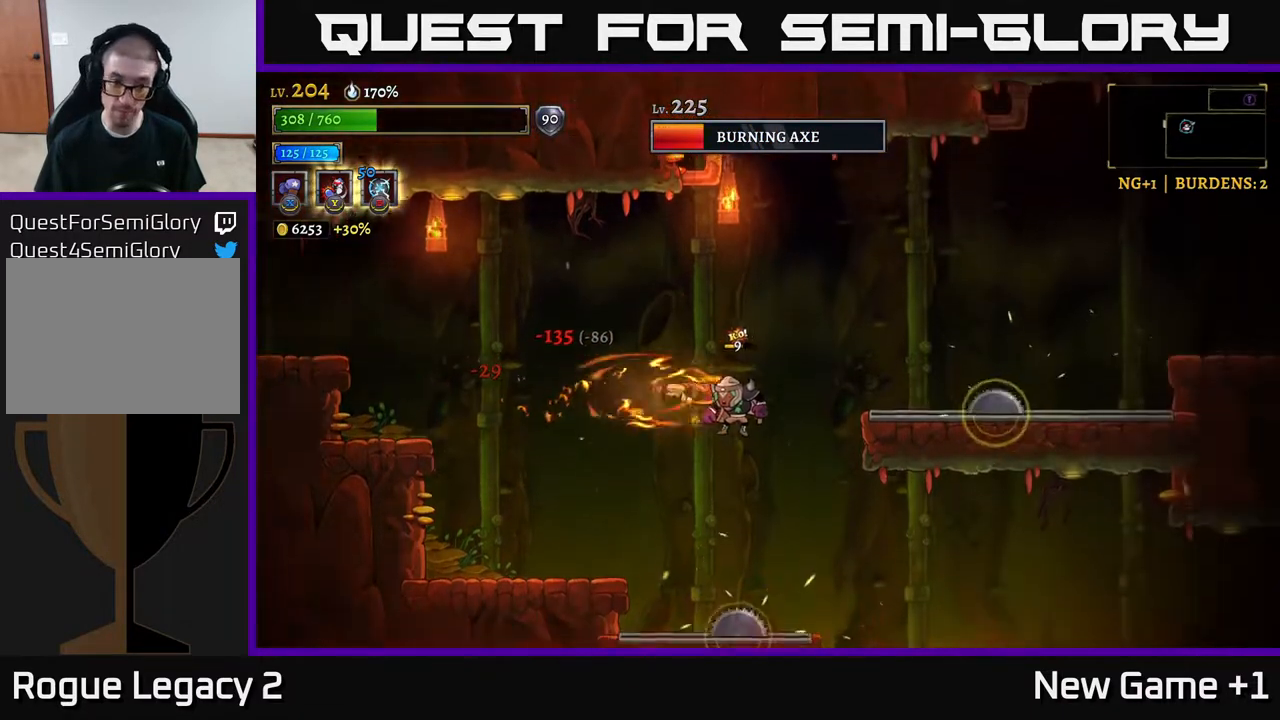
{"buttons": ["A"], "left_stick": "up", "right_stick": "center", "events": [[17, "Y", "up"], [67, "Y", "down"], [133, "Y", "up"], [150, "left_stick", "up-left"], [200, "Y", "down"], [233, "left_stick", "up"], [283, "Y", "up"], [400, "A", "down"]]}
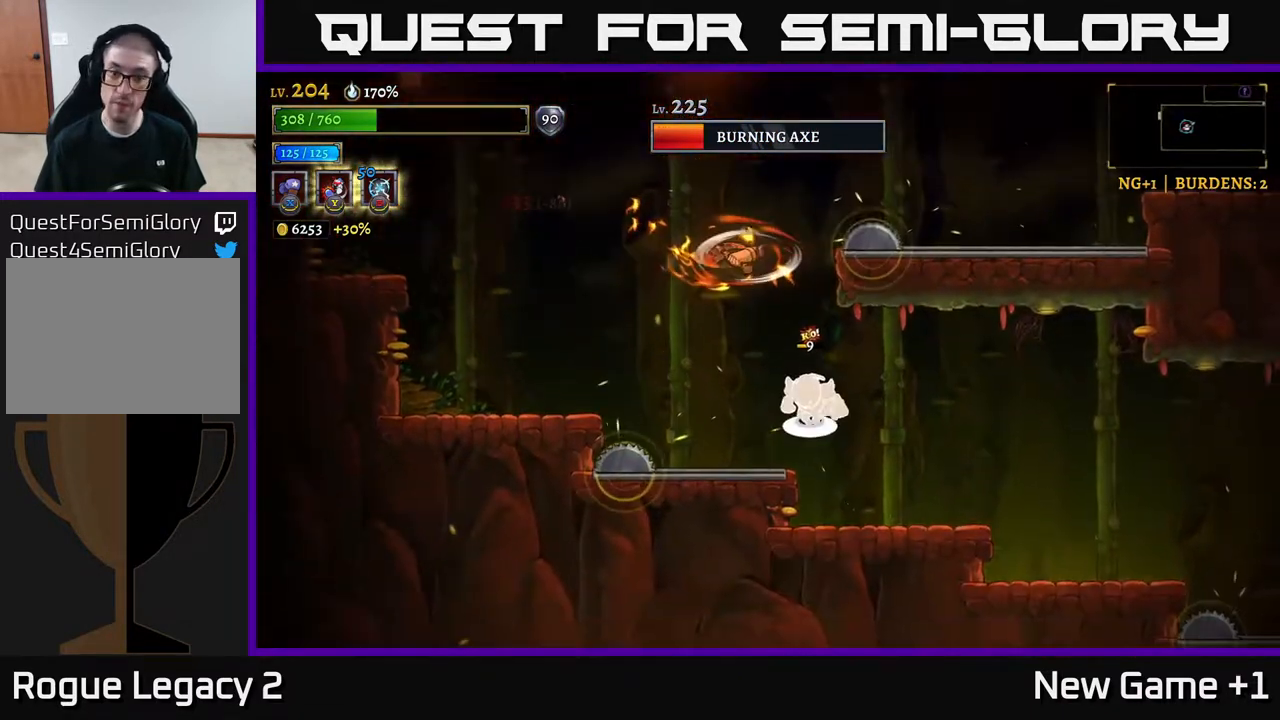
{"buttons": [], "left_stick": "up-right", "right_stick": "center", "events": [[133, "A", "up"], [350, "Y", "down"], [383, "left_stick", "up-right"], [450, "Y", "up"]]}
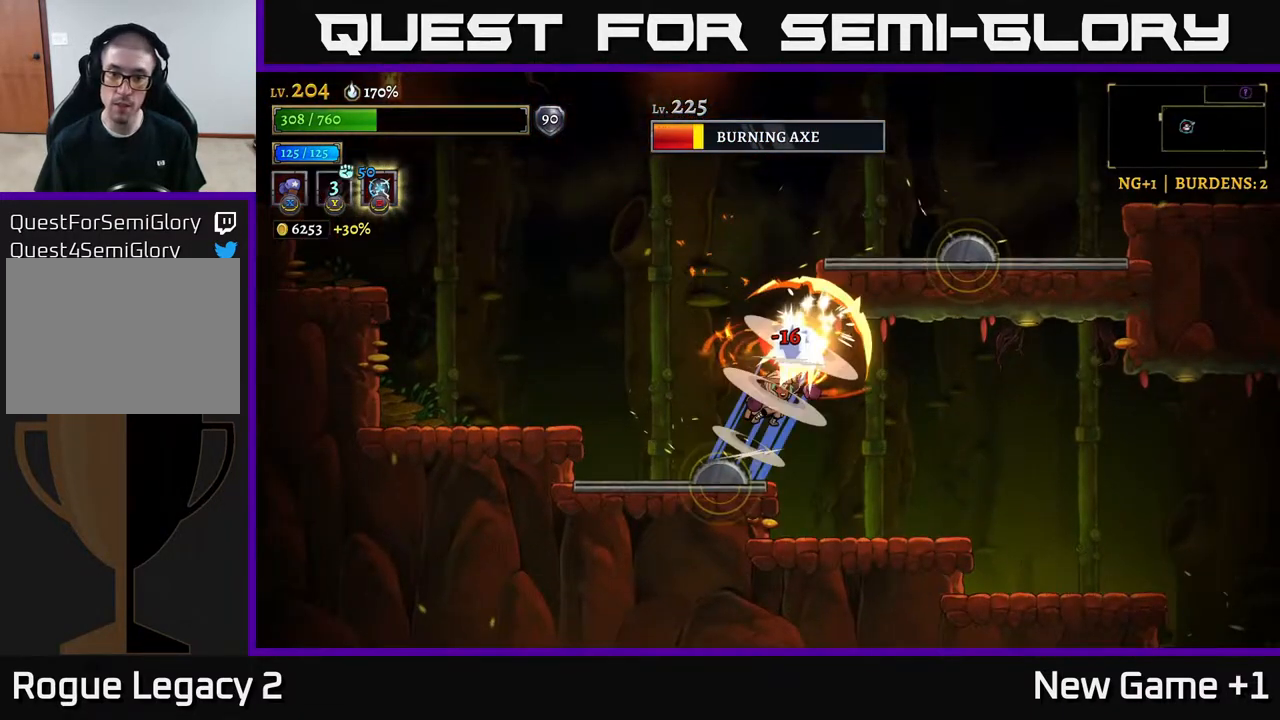
{"buttons": [], "left_stick": "center", "right_stick": "center", "events": [[367, "left_stick", "center"]]}
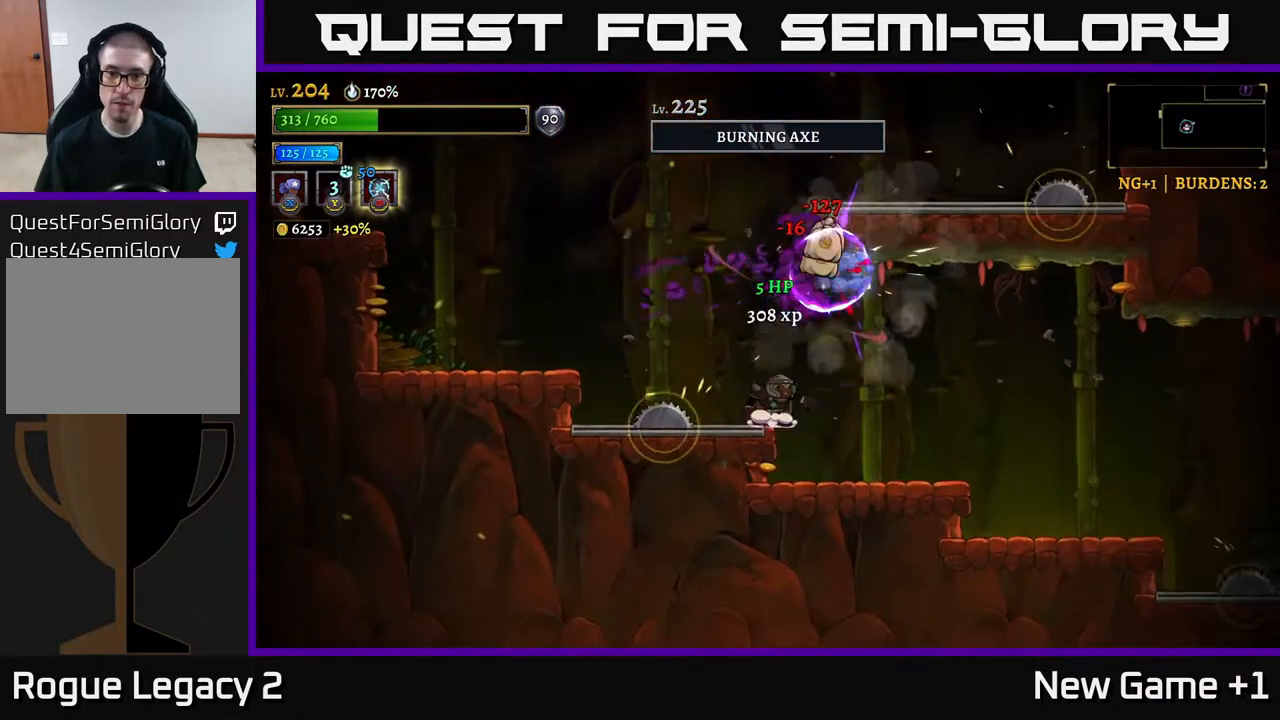
{"buttons": [], "left_stick": "center", "right_stick": "center", "events": [[17, "left_stick", "right"], [183, "left_stick", "center"]]}
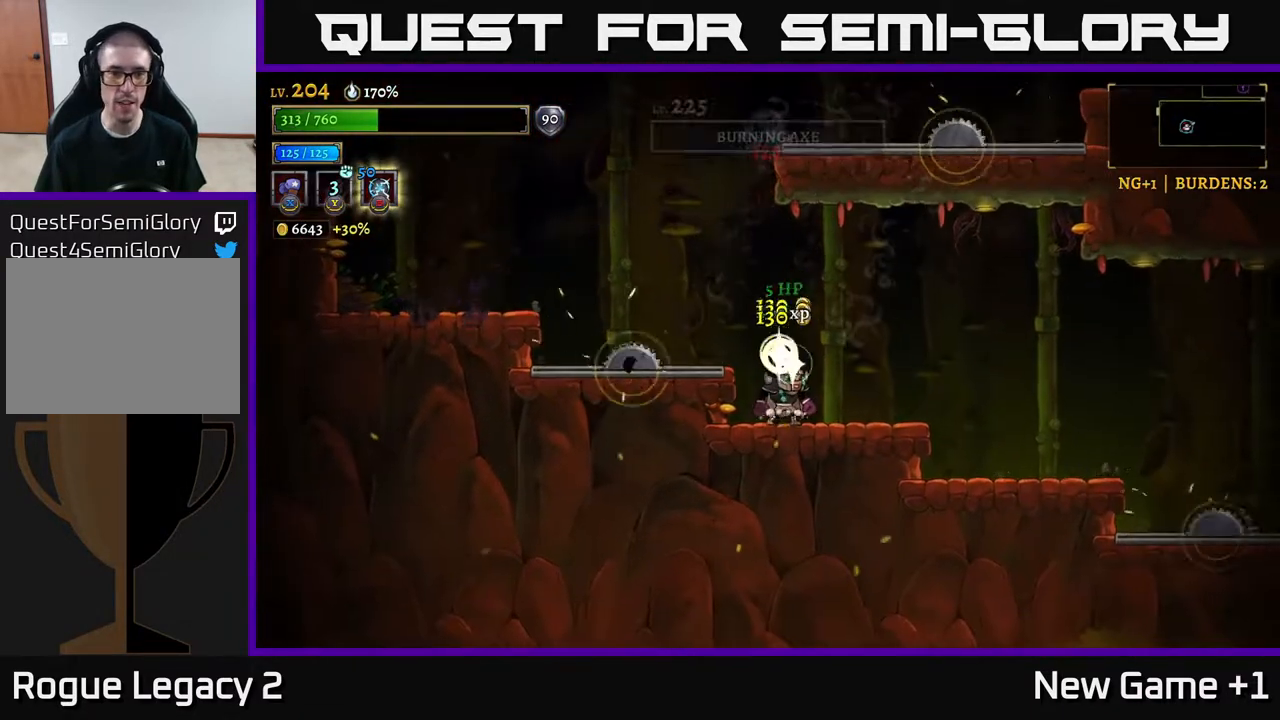
{"buttons": [], "left_stick": "right", "right_stick": "center", "events": [[117, "left_stick", "right"]]}
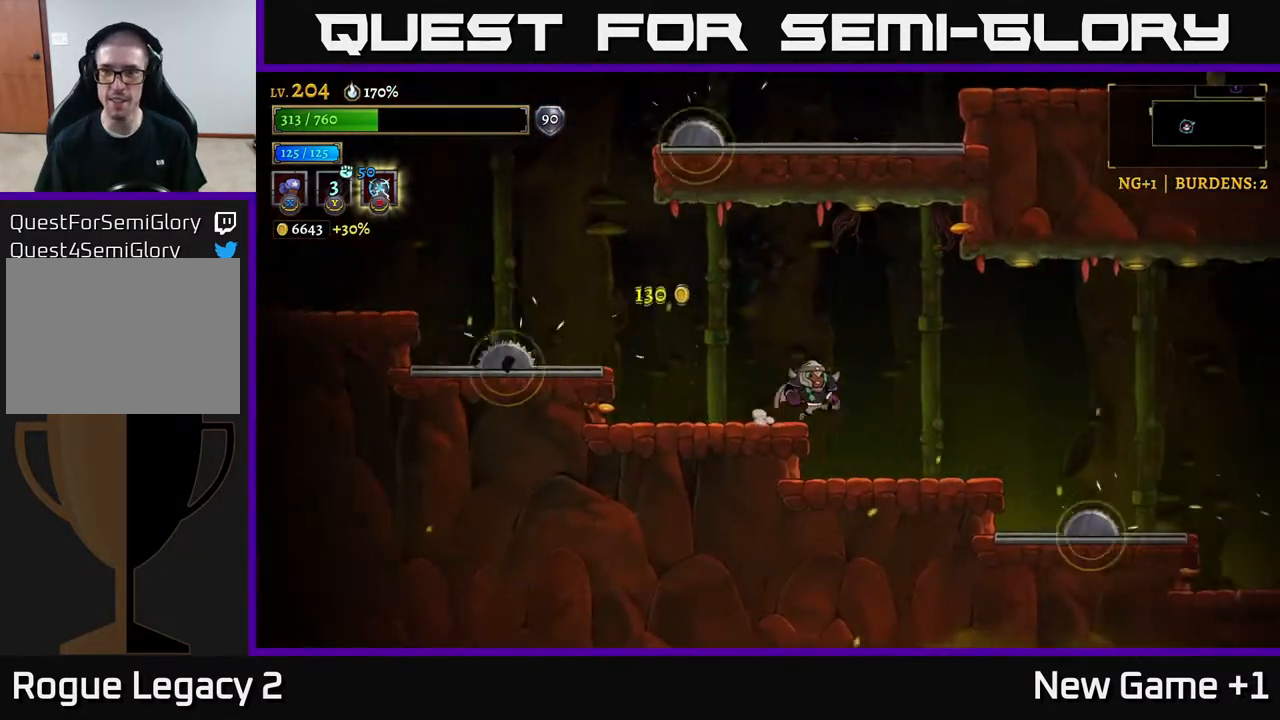
{"buttons": [], "left_stick": "right", "right_stick": "center", "events": [[250, "left_stick", "center"], [350, "left_stick", "right"]]}
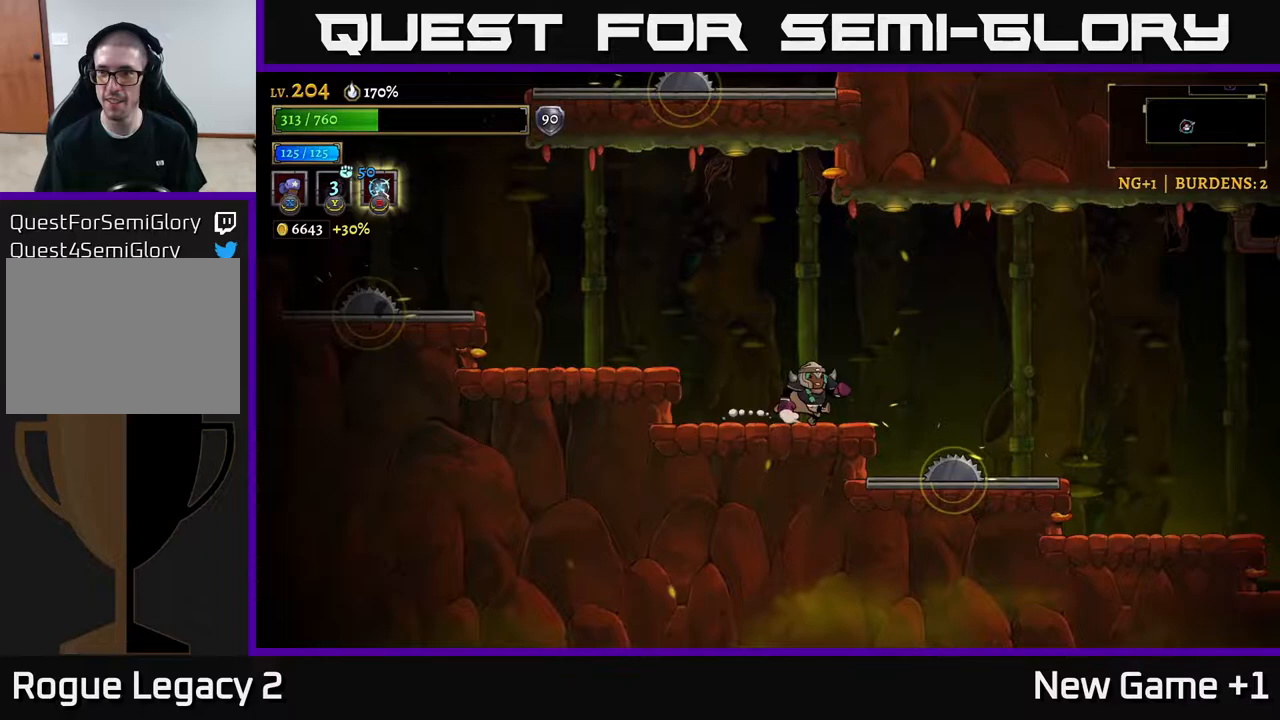
{"buttons": ["A", "L2"], "left_stick": "left", "right_stick": "center", "events": [[100, "left_stick", "left"], [167, "A", "down"], [500, "L2", "down"]]}
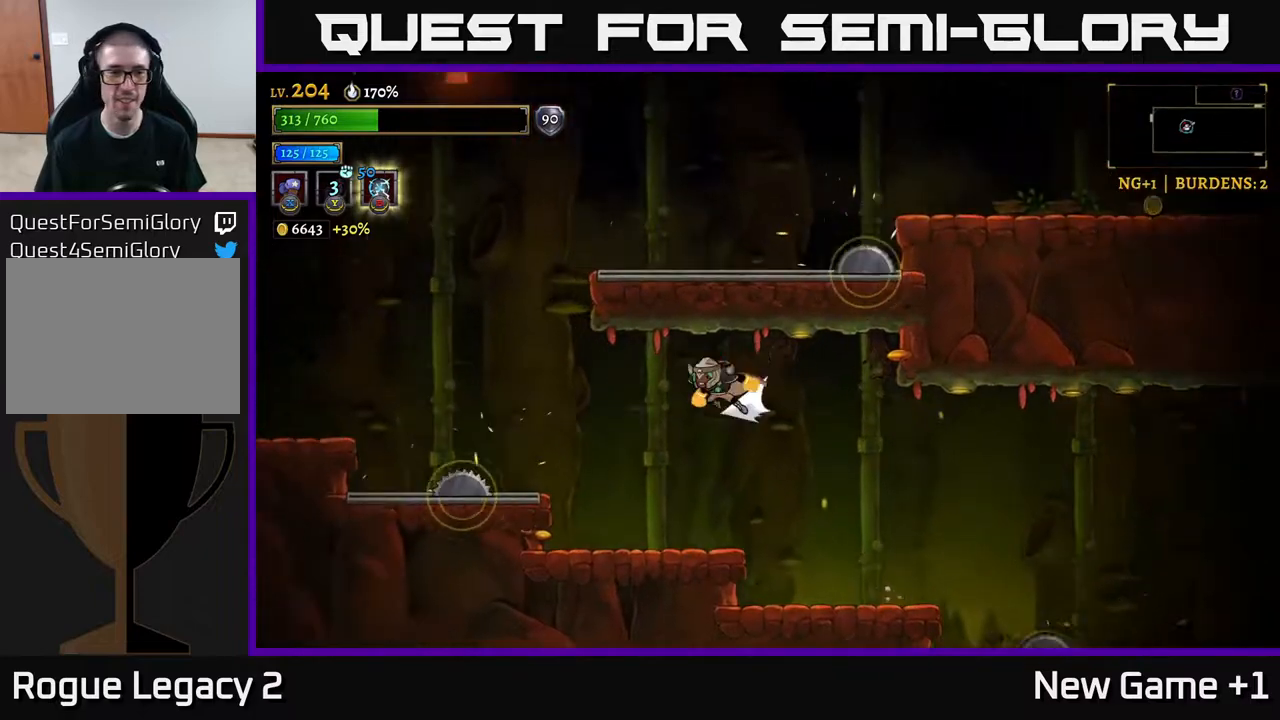
{"buttons": ["L2"], "left_stick": "left", "right_stick": "center", "events": [[50, "A", "up"]]}
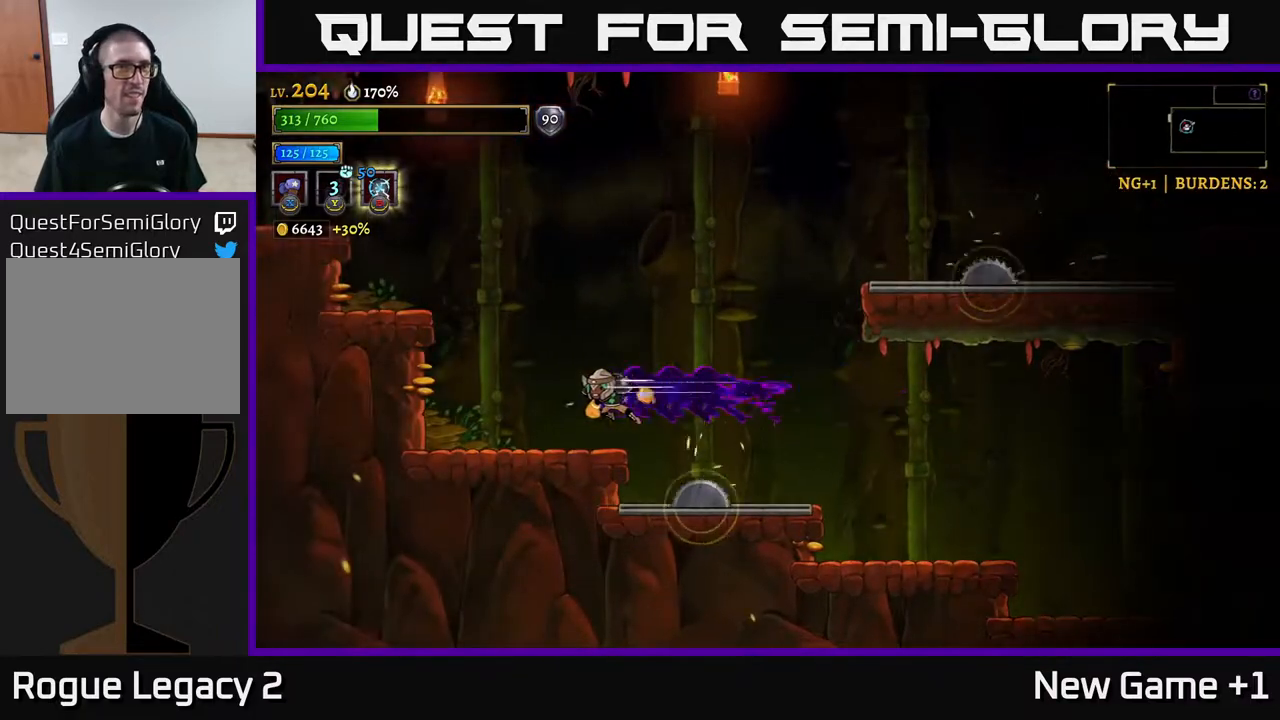
{"buttons": ["A"], "left_stick": "left", "right_stick": "center", "events": [[83, "A", "down"], [83, "L2", "up"], [283, "A", "up"], [333, "A", "down"]]}
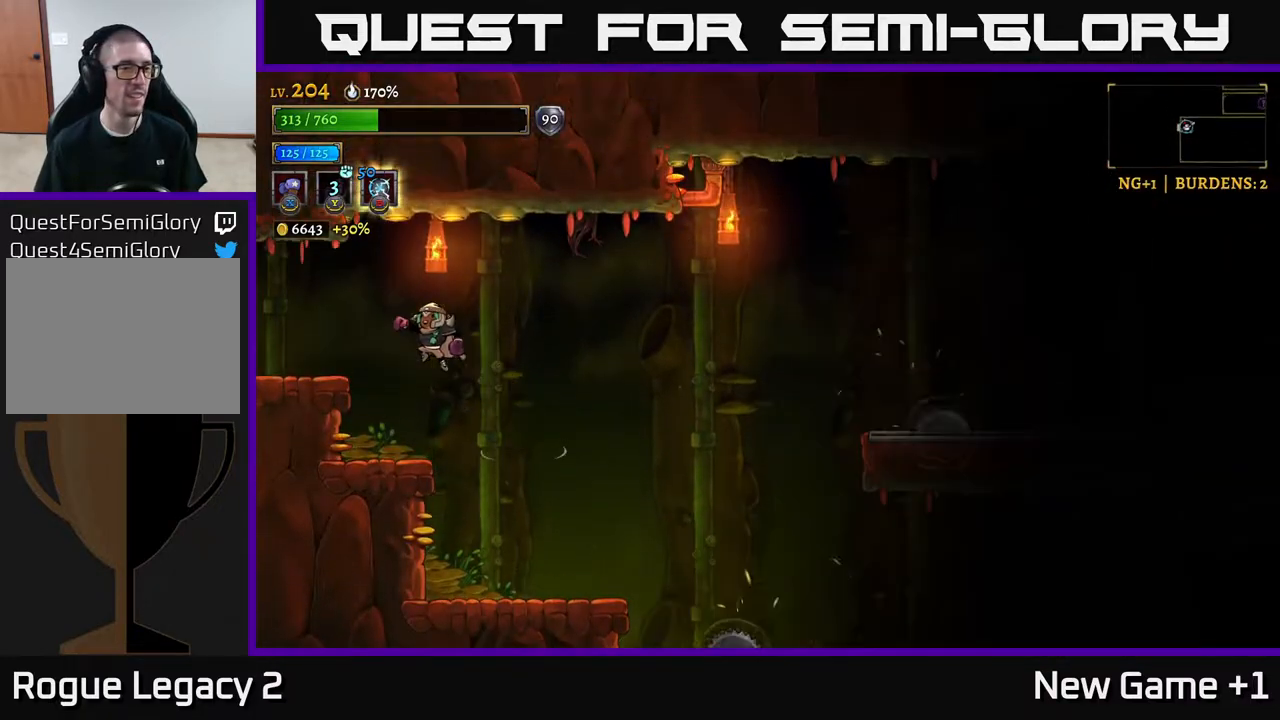
{"buttons": ["L2"], "left_stick": "left", "right_stick": "center", "events": [[200, "L2", "down"], [267, "A", "up"]]}
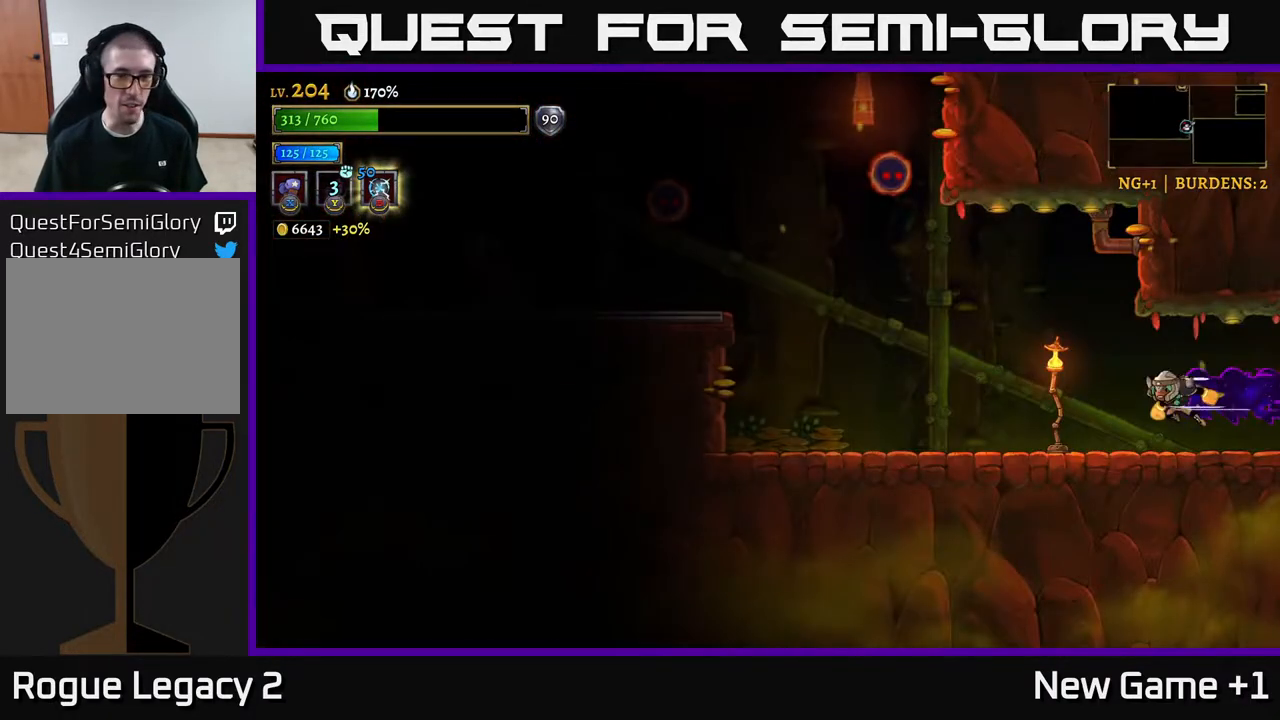
{"buttons": ["A"], "left_stick": "left", "right_stick": "center", "events": [[83, "L2", "up"], [500, "A", "down"]]}
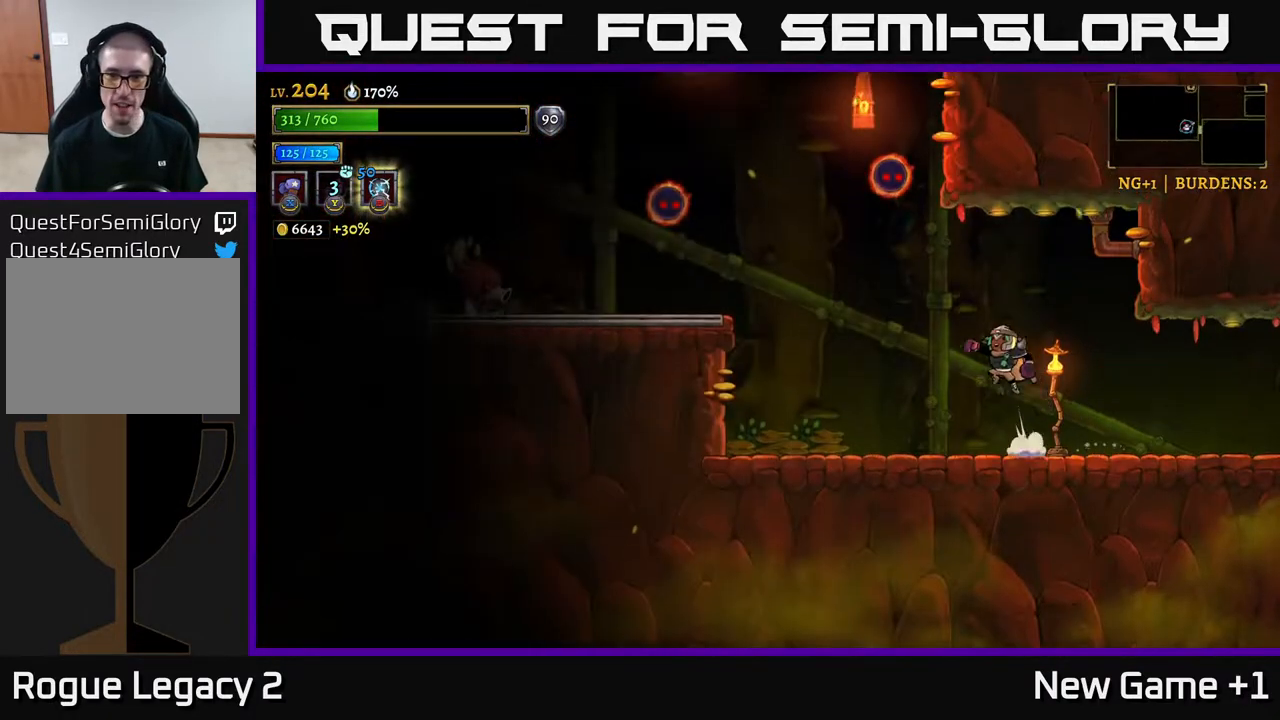
{"buttons": ["X"], "left_stick": "center", "right_stick": "center", "events": [[117, "left_stick", "center"], [300, "X", "down"], [367, "A", "up"]]}
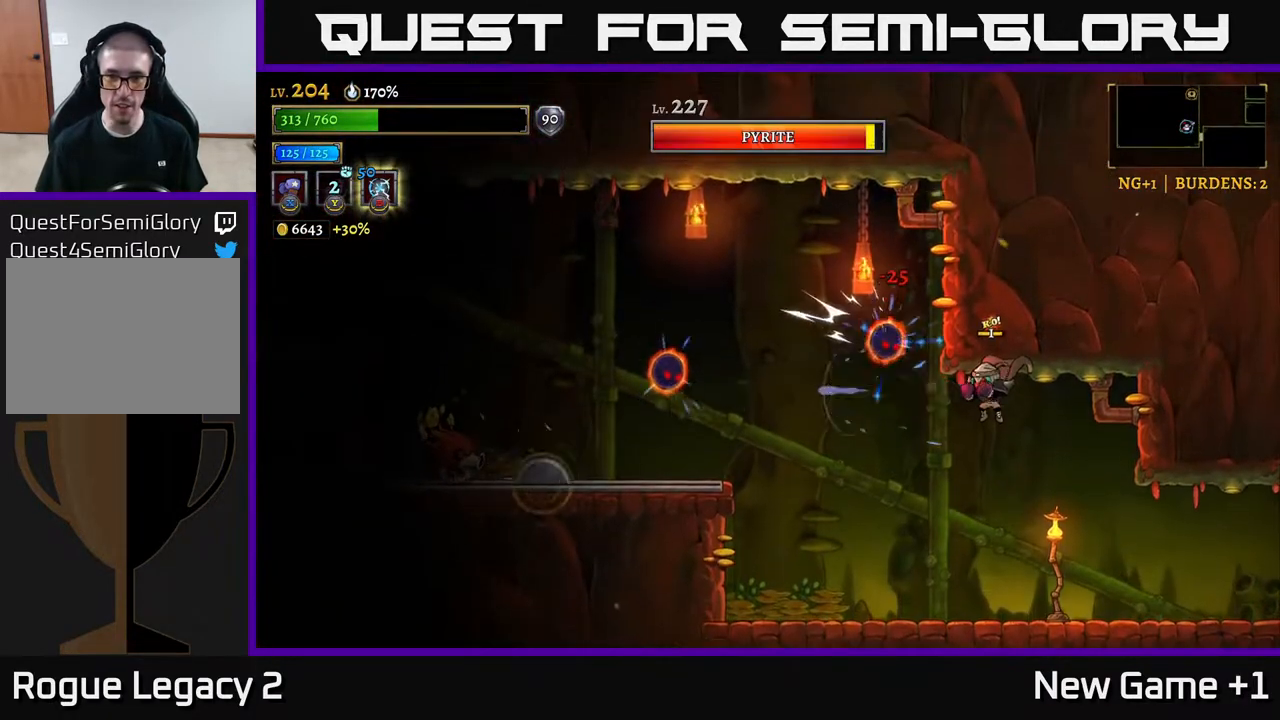
{"buttons": ["X"], "left_stick": "left", "right_stick": "center", "events": [[483, "left_stick", "left"]]}
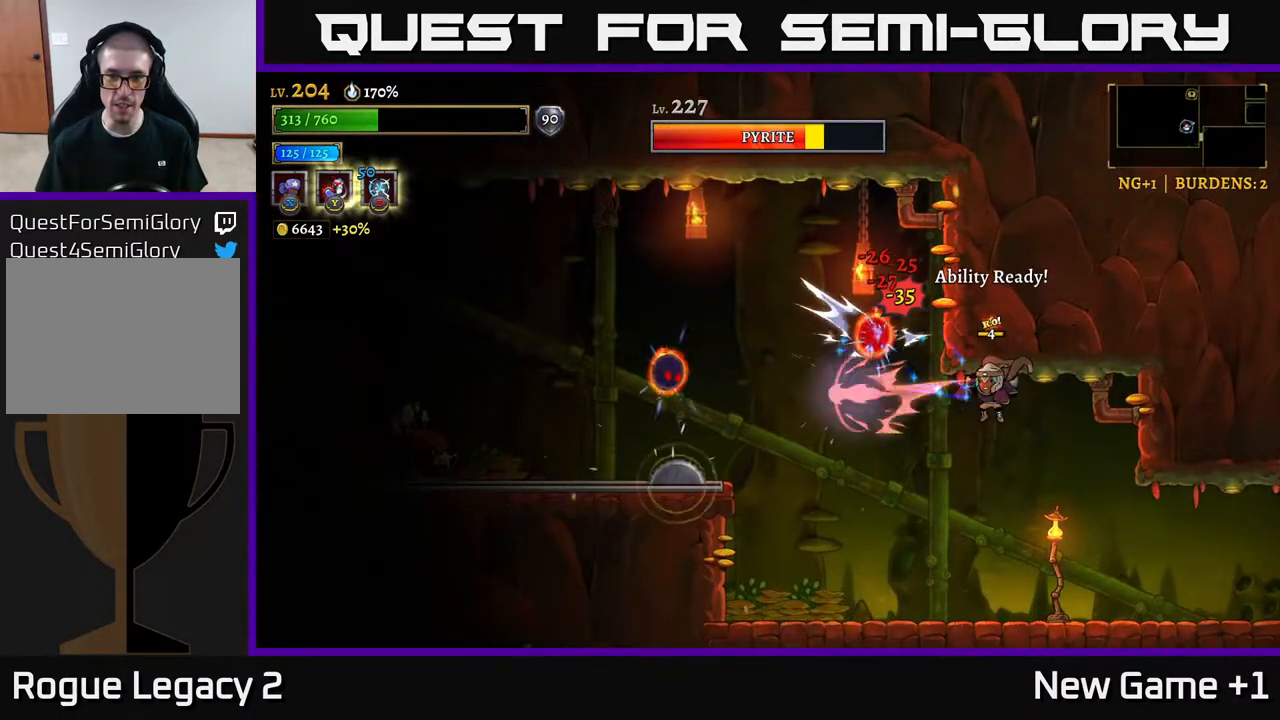
{"buttons": [], "left_stick": "down-right", "right_stick": "center", "events": [[17, "X", "up"], [83, "Y", "down"], [167, "Y", "up"], [417, "left_stick", "down-right"]]}
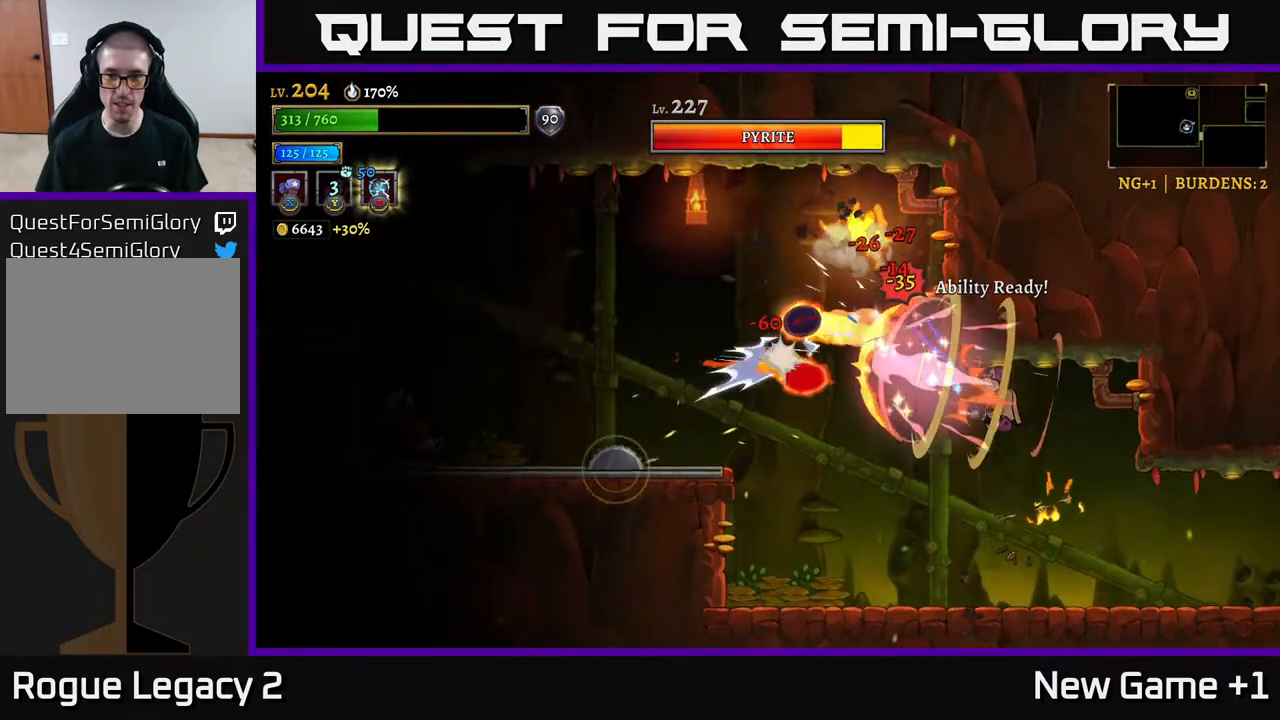
{"buttons": [], "left_stick": "left", "right_stick": "center", "events": [[333, "left_stick", "down-left"], [433, "left_stick", "left"]]}
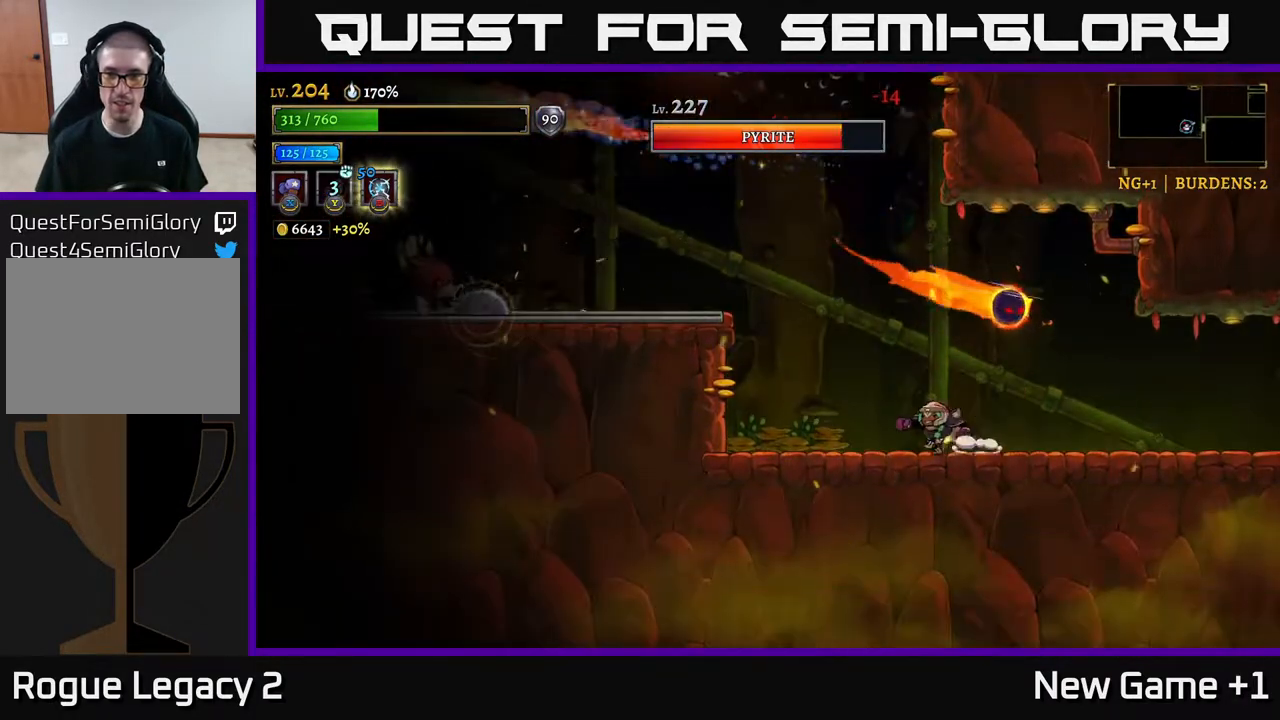
{"buttons": ["X"], "left_stick": "center", "right_stick": "center", "events": [[67, "A", "down"], [100, "X", "down"], [133, "left_stick", "right"], [150, "A", "up"], [233, "left_stick", "center"]]}
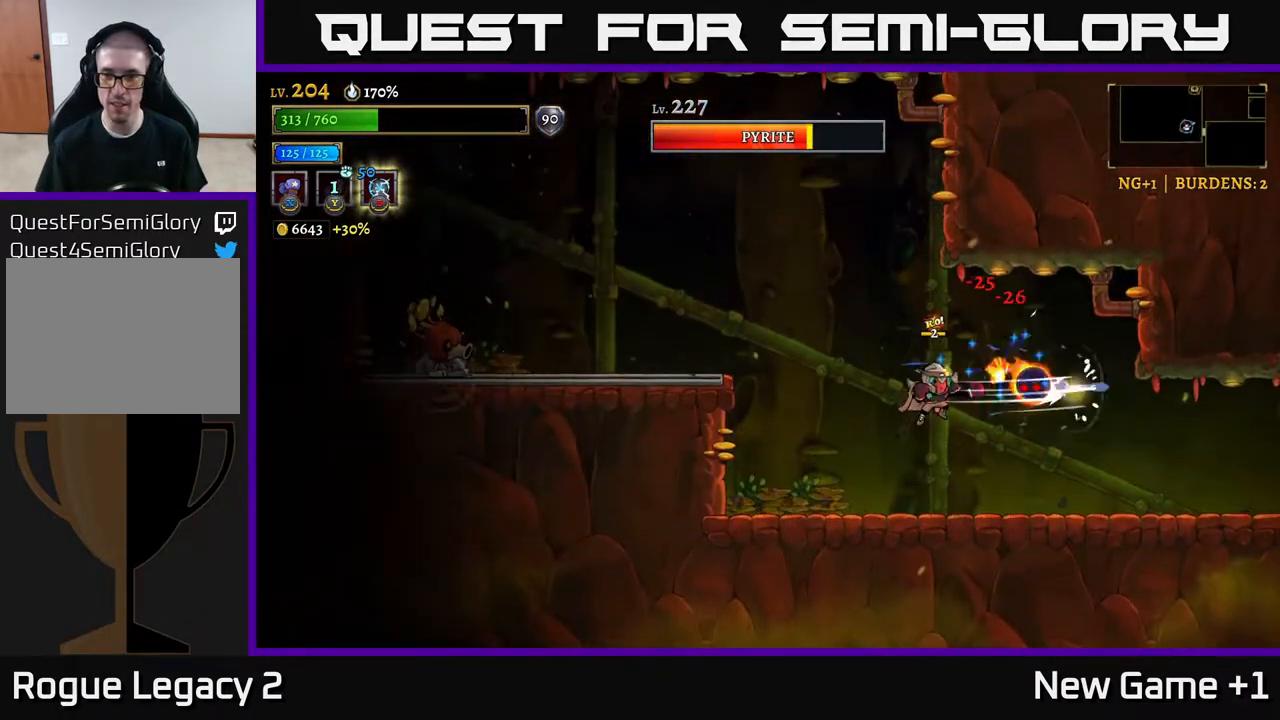
{"buttons": ["X"], "left_stick": "down-right", "right_stick": "center", "events": [[450, "left_stick", "down-right"]]}
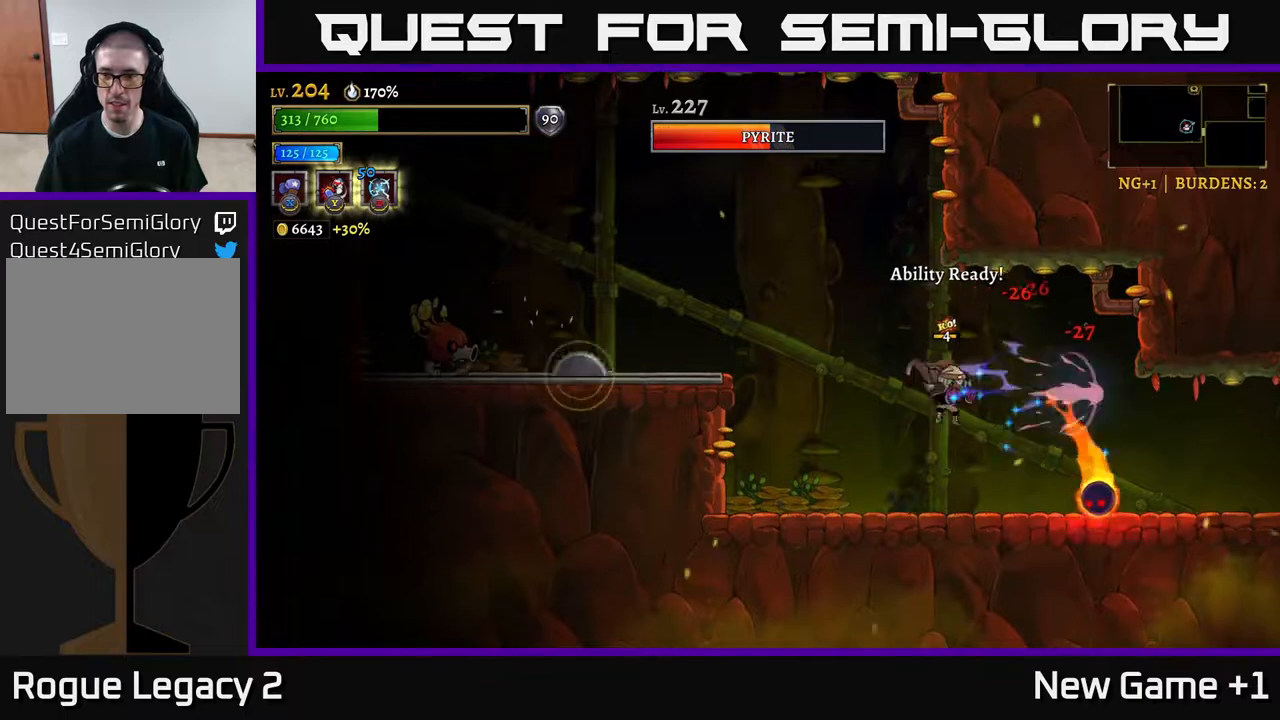
{"buttons": [], "left_stick": "center", "right_stick": "center", "events": [[117, "X", "up"], [133, "left_stick", "down"], [300, "left_stick", "center"], [367, "left_stick", "left"], [467, "left_stick", "center"]]}
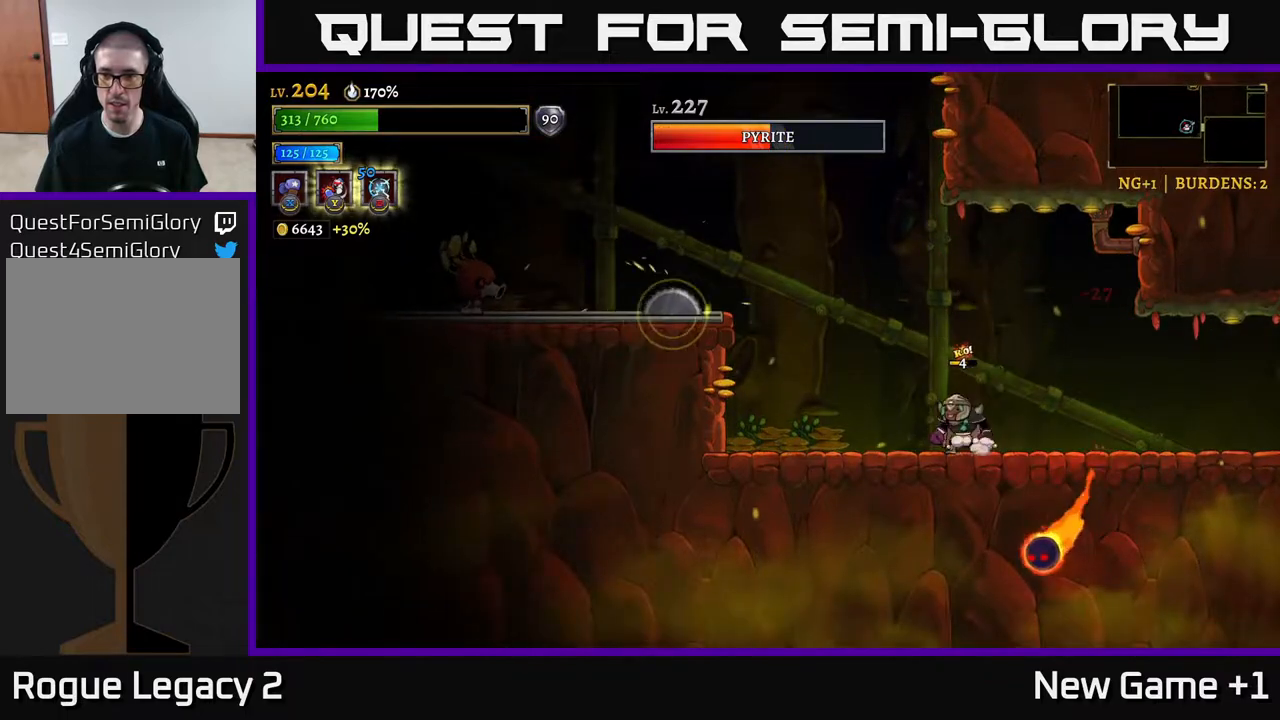
{"buttons": [], "left_stick": "left", "right_stick": "center", "events": [[17, "left_stick", "right"], [100, "A", "down"], [100, "left_stick", "down-right"], [150, "A", "up"], [383, "left_stick", "left"]]}
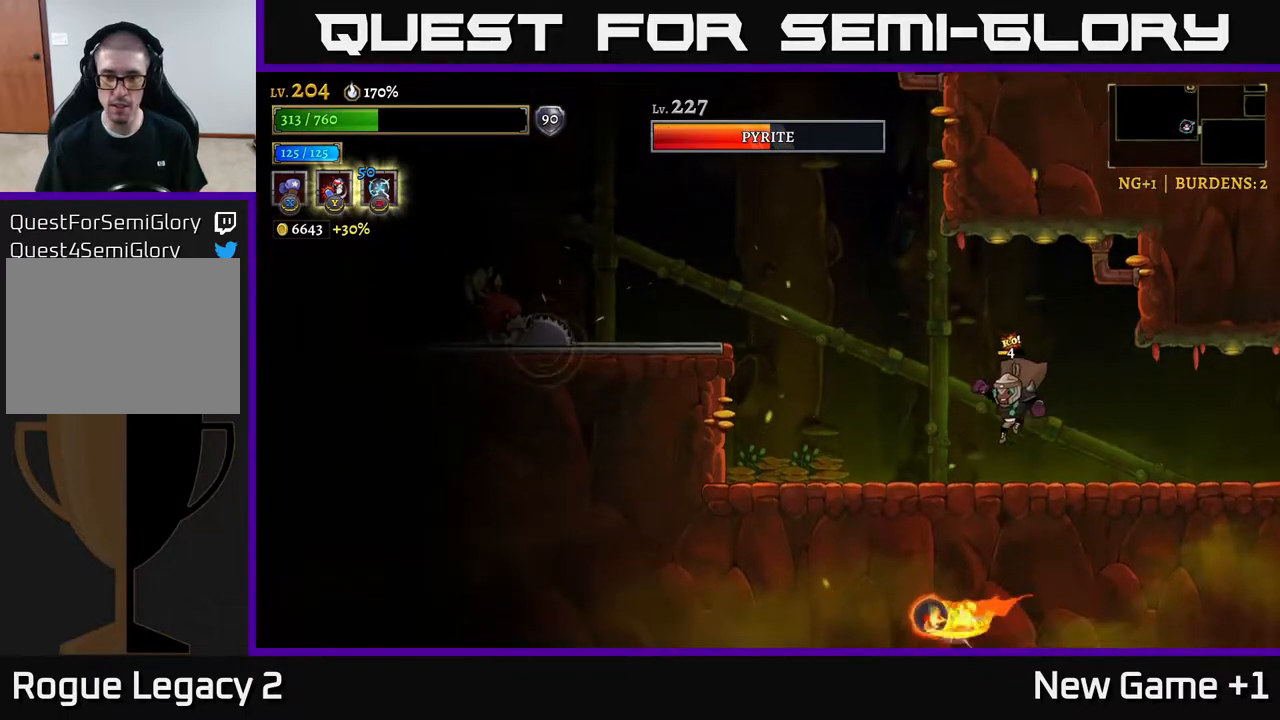
{"buttons": [], "left_stick": "left", "right_stick": "center", "events": [[33, "left_stick", "down-left"], [250, "left_stick", "center"], [500, "left_stick", "left"]]}
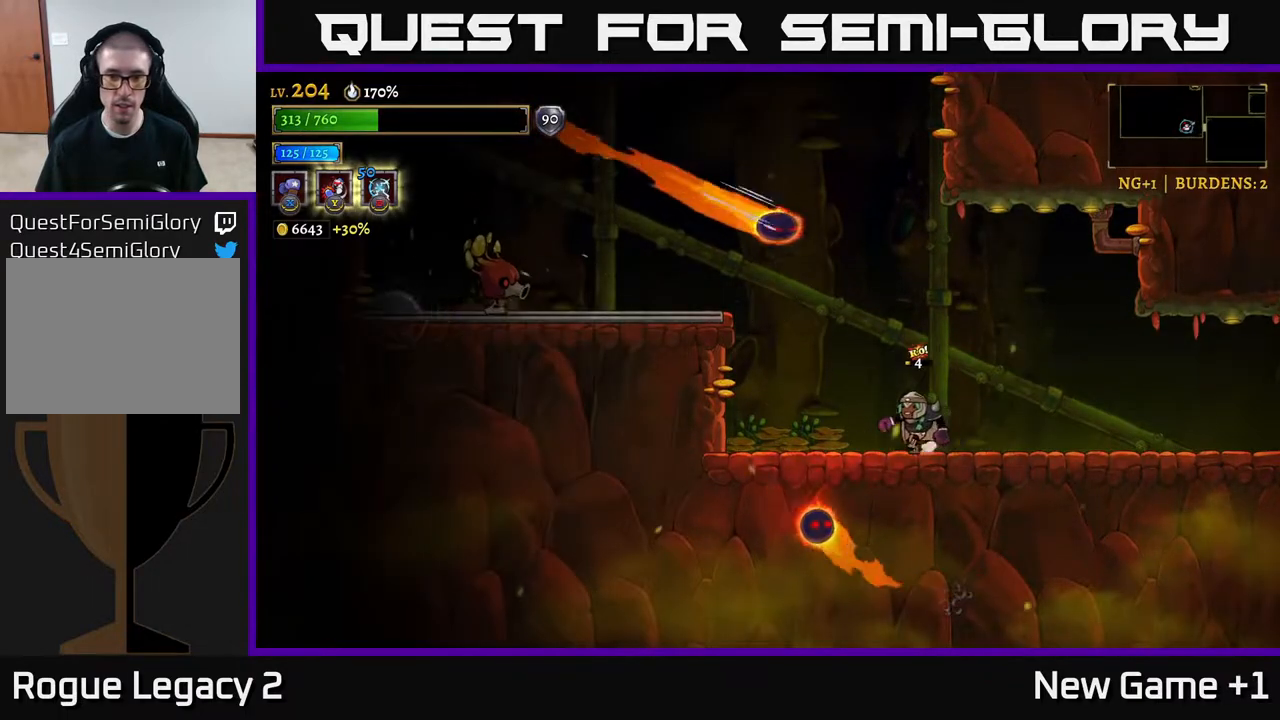
{"buttons": ["X"], "left_stick": "center", "right_stick": "center", "events": [[133, "X", "down"], [150, "left_stick", "center"]]}
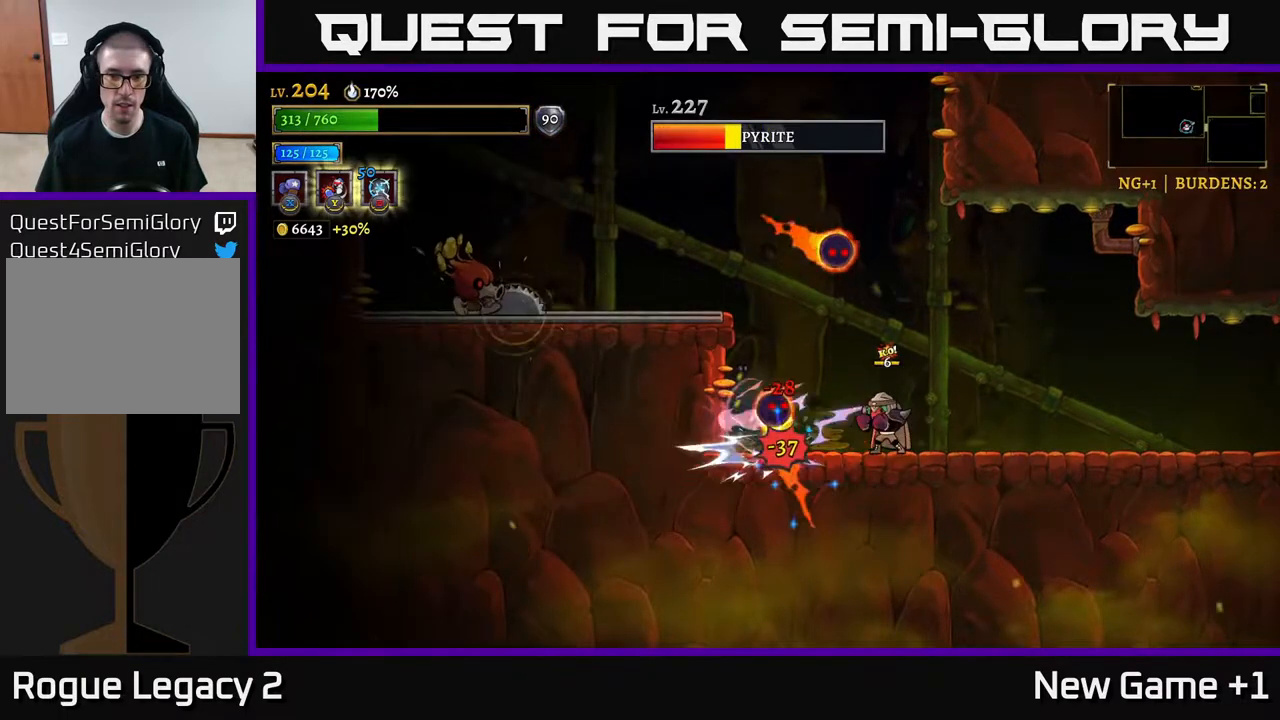
{"buttons": [], "left_stick": "up", "right_stick": "center", "events": [[167, "left_stick", "up-left"], [183, "X", "up"], [267, "Y", "down"], [300, "left_stick", "up"], [317, "Y", "up"]]}